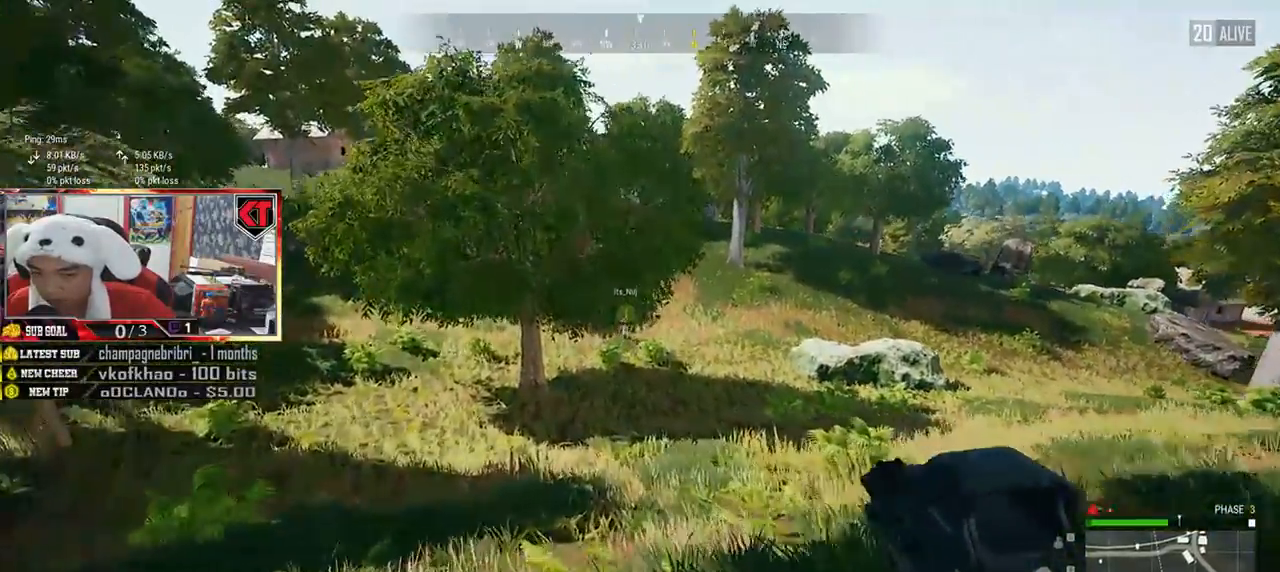
Gameplay with keyboard and mouse; each line is a JSON object with the keys and mouse buttons held at the frame after it. "events" lists presses ("down") and releases ("up") of "a", "c", "ctrl", "d", "e", "f", "q", "r", "s", "shift", "space", "tab", "v", "w", "x", "z", "mouse_left", "mouse_wheel", "mouse_right", "mouse_mb4" and "mouse_mb5" between this image and that frame as [ms after this image, input, new state], when the widget could be followed in between. "mouse_left", "mouse_wheel", "mouse_right", "mouse_mb4", "mouse_mb5" = the "left", "wheel", "right", "mb4", "mb5" buttons of the "mouse" list. No other keys are recorded. "wheel" means that the mouse wheel is clicked or scrolled. Mouse movement is not recorded.
{"keys": ["shift", "w"], "mouse": [], "events": []}
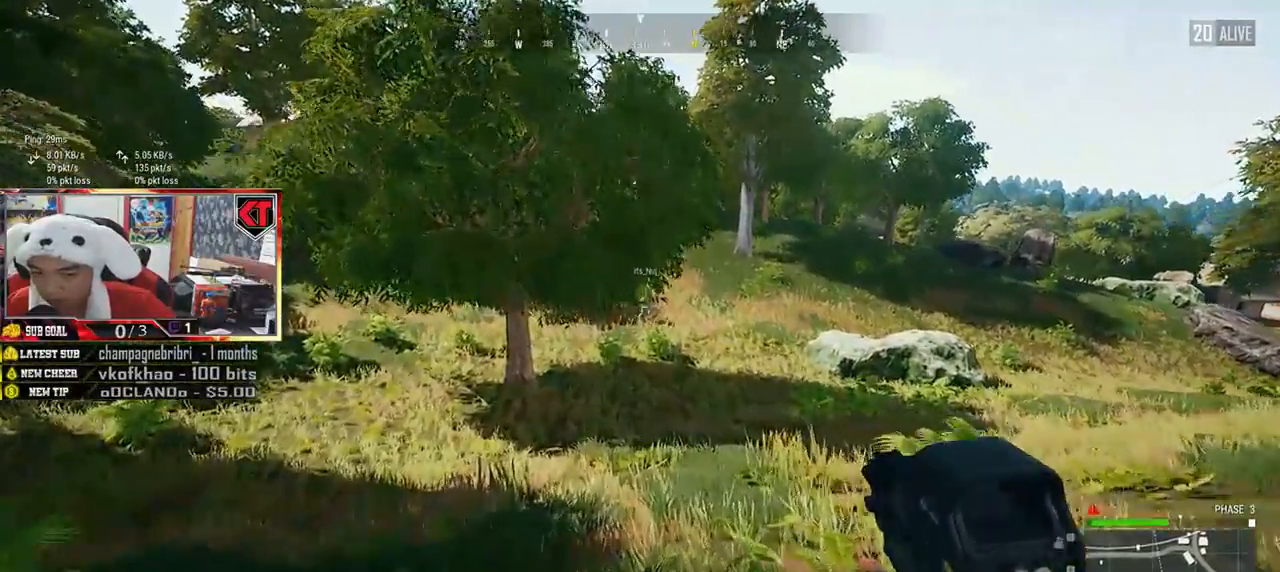
{"keys": ["shift", "w"], "mouse": [], "events": []}
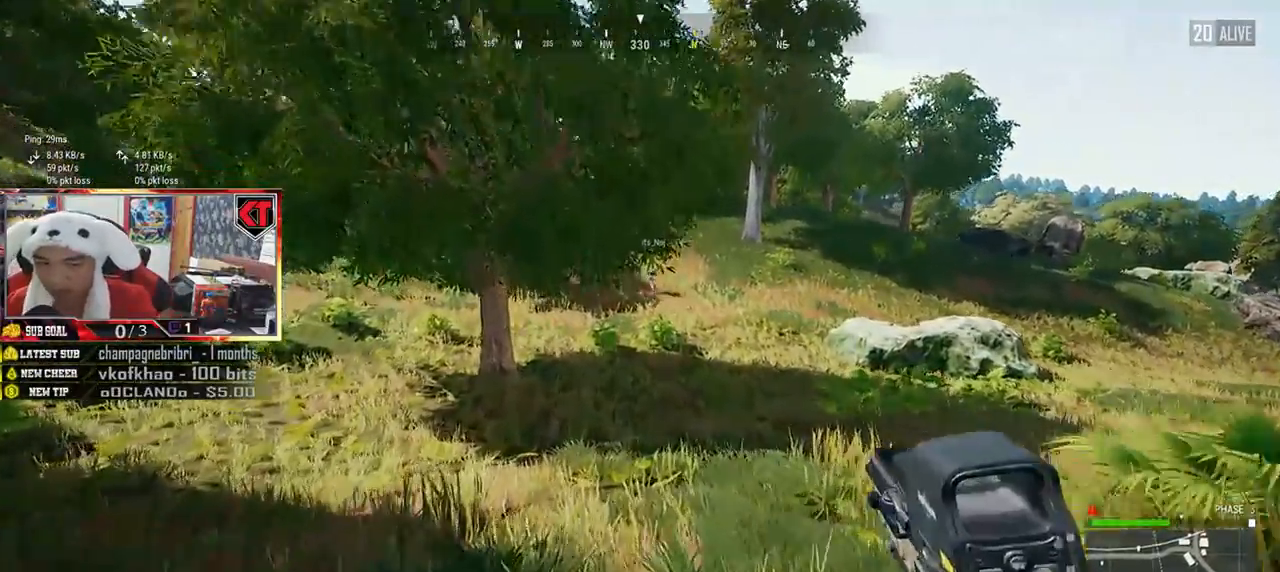
{"keys": ["shift", "w"], "mouse": [], "events": []}
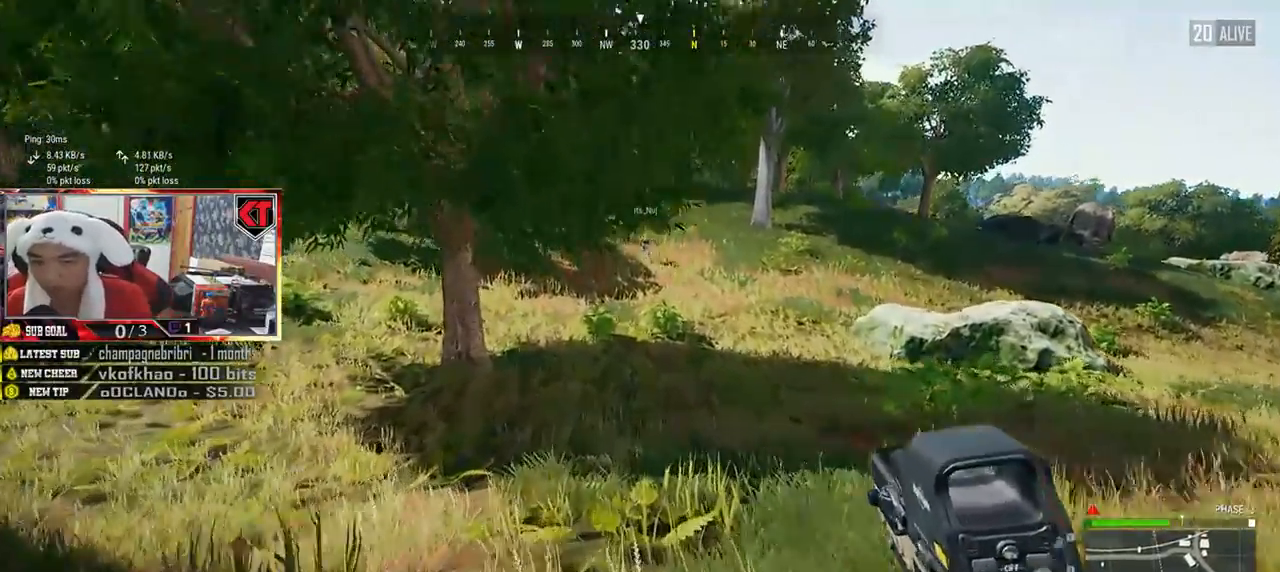
{"keys": ["shift", "w"], "mouse": [], "events": []}
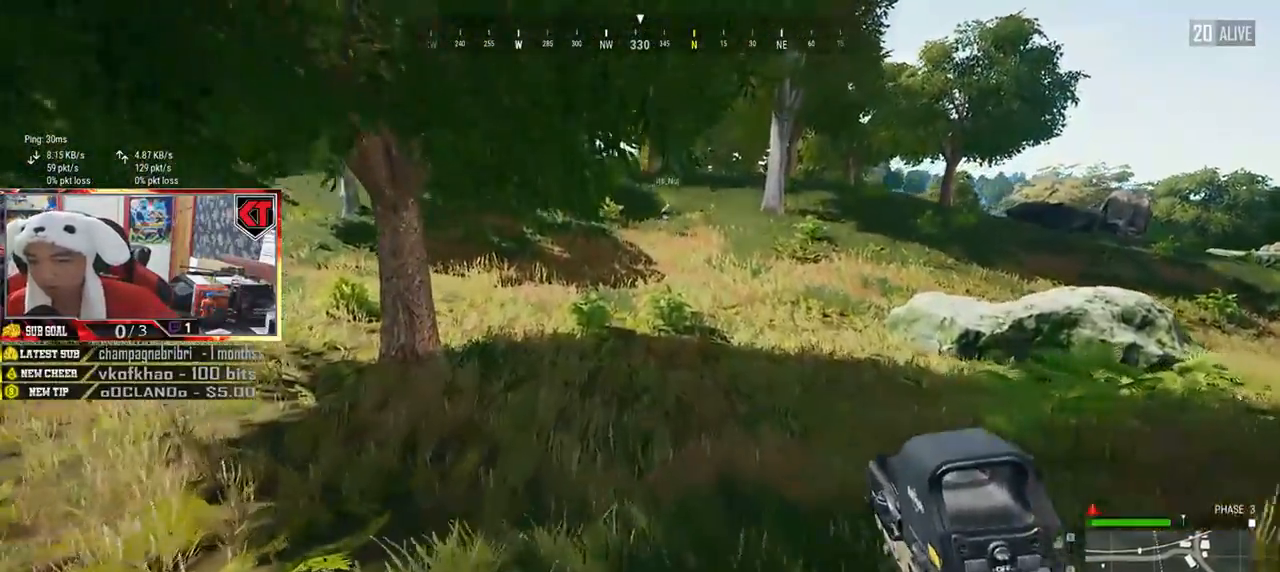
{"keys": ["shift", "w"], "mouse": [], "events": []}
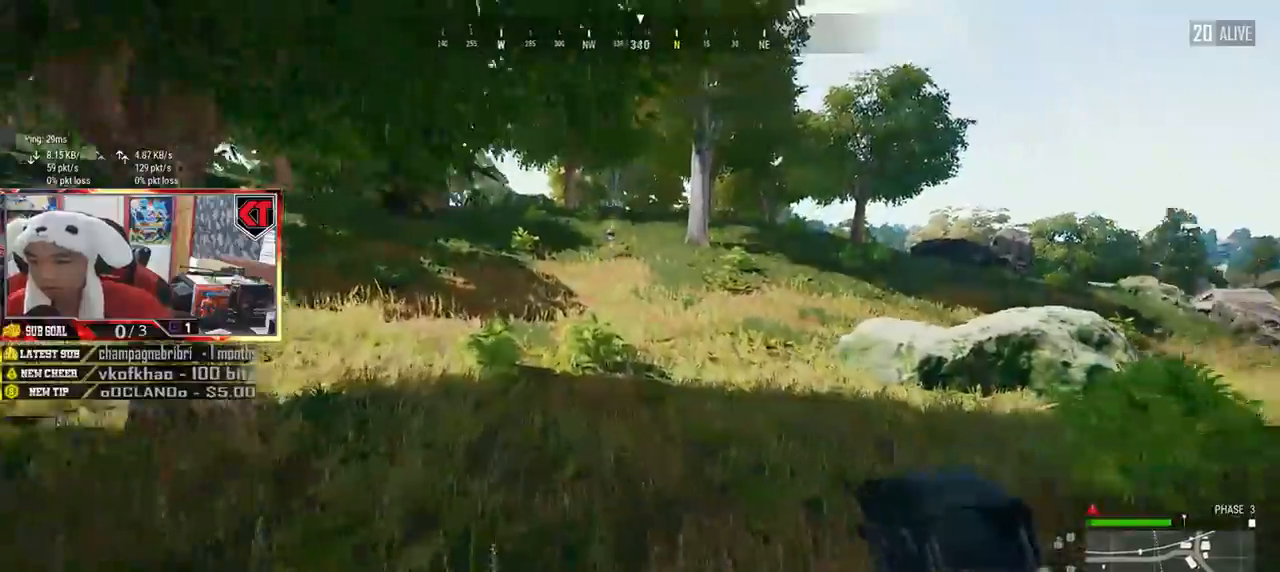
{"keys": ["shift", "w"], "mouse": [], "events": []}
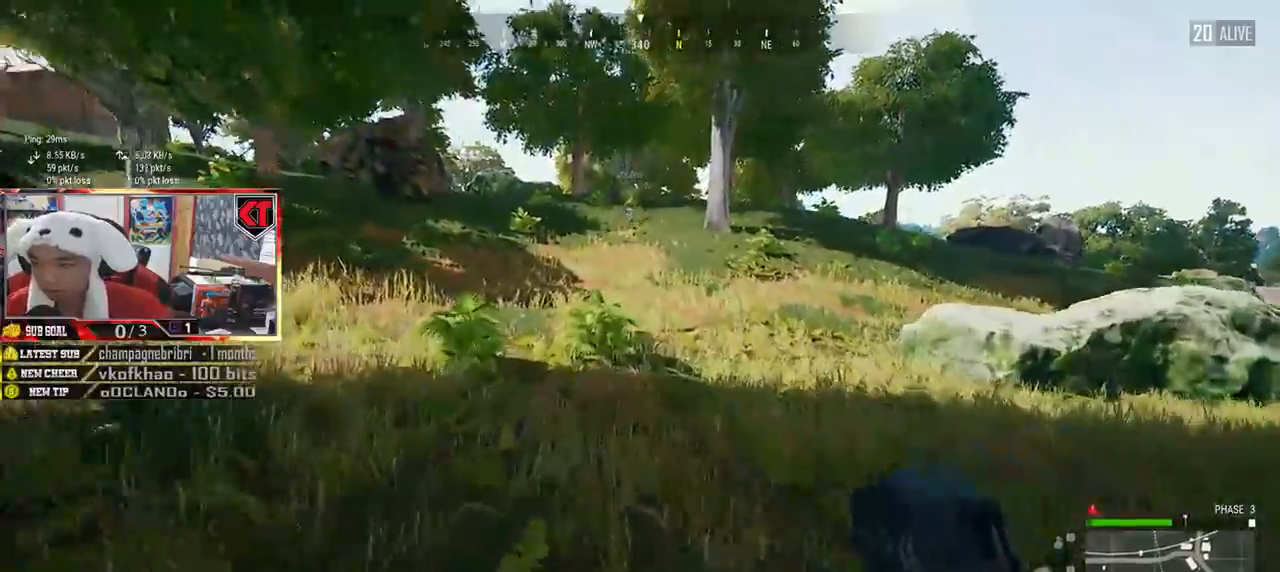
{"keys": ["shift", "w"], "mouse": [], "events": []}
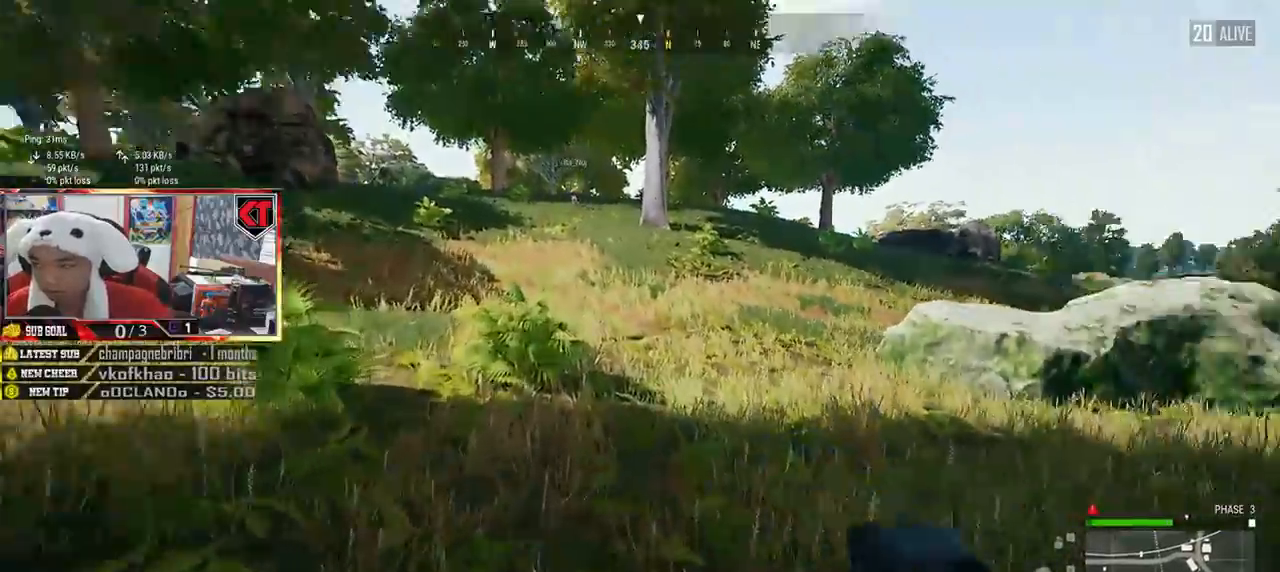
{"keys": ["shift", "w"], "mouse": [], "events": []}
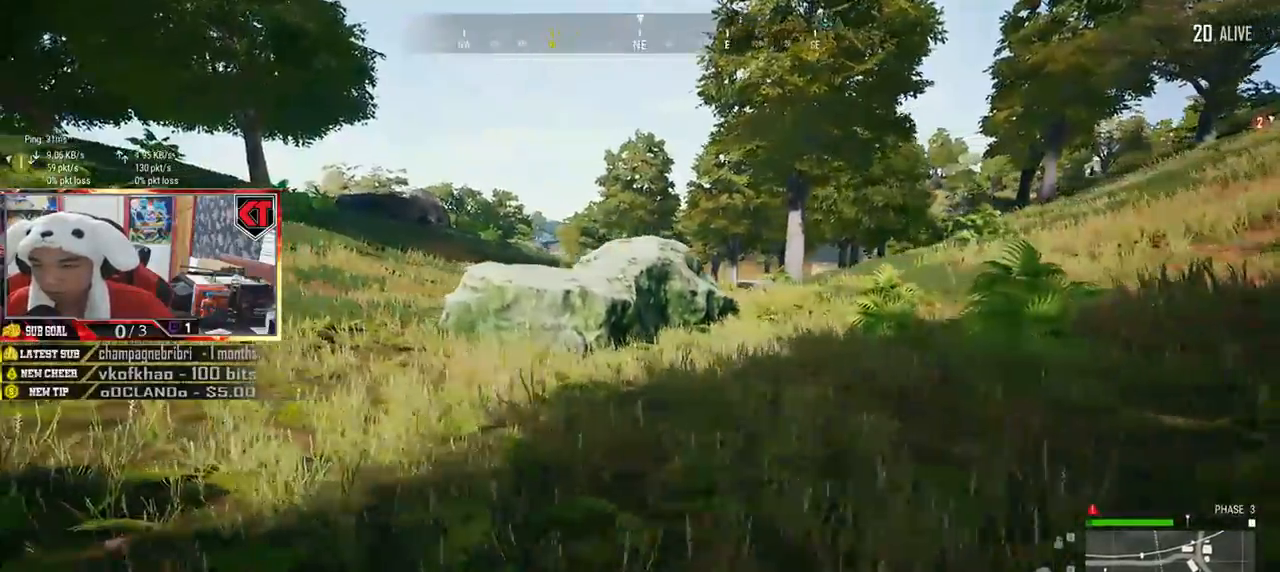
{"keys": ["shift", "w"], "mouse": [], "events": []}
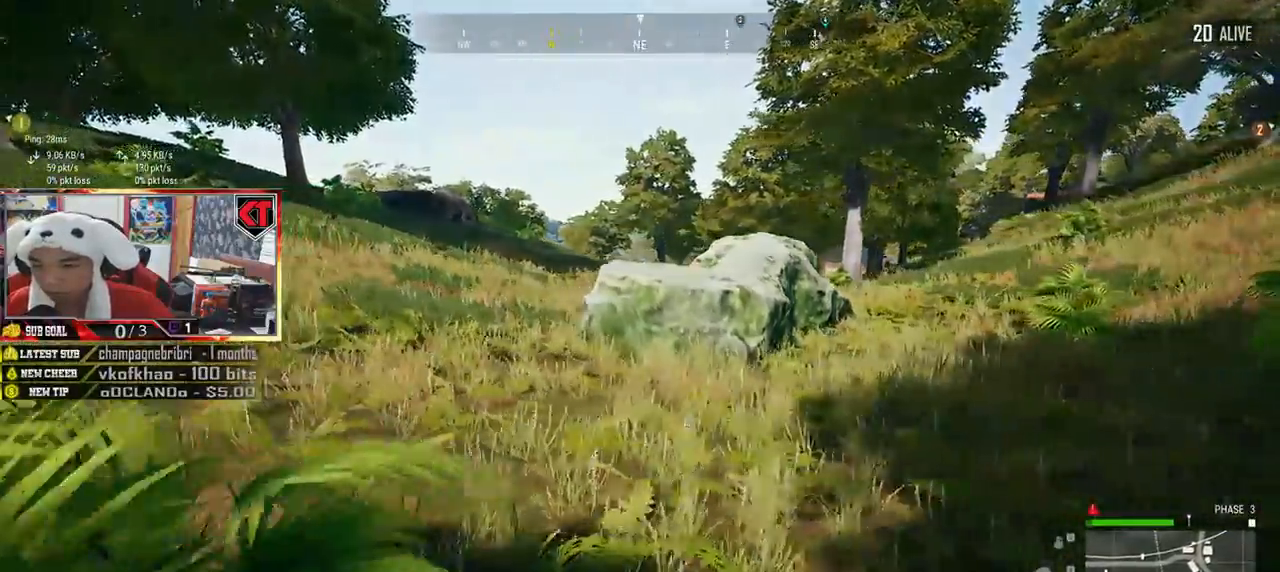
{"keys": ["shift", "w"], "mouse": [], "events": []}
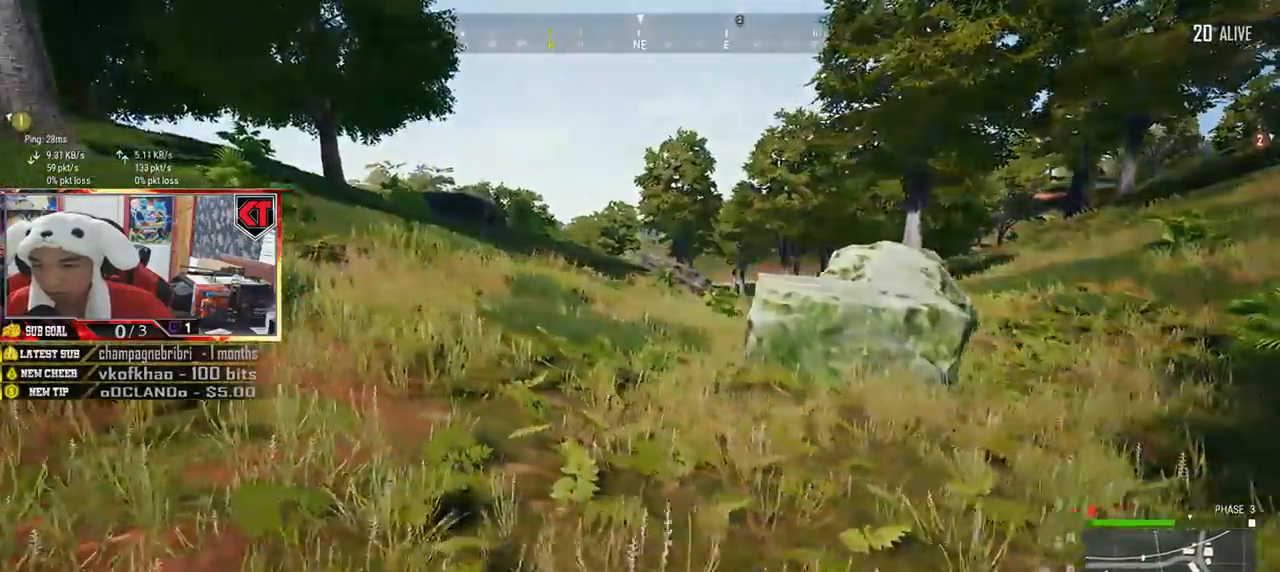
{"keys": ["shift", "w"], "mouse": [], "events": []}
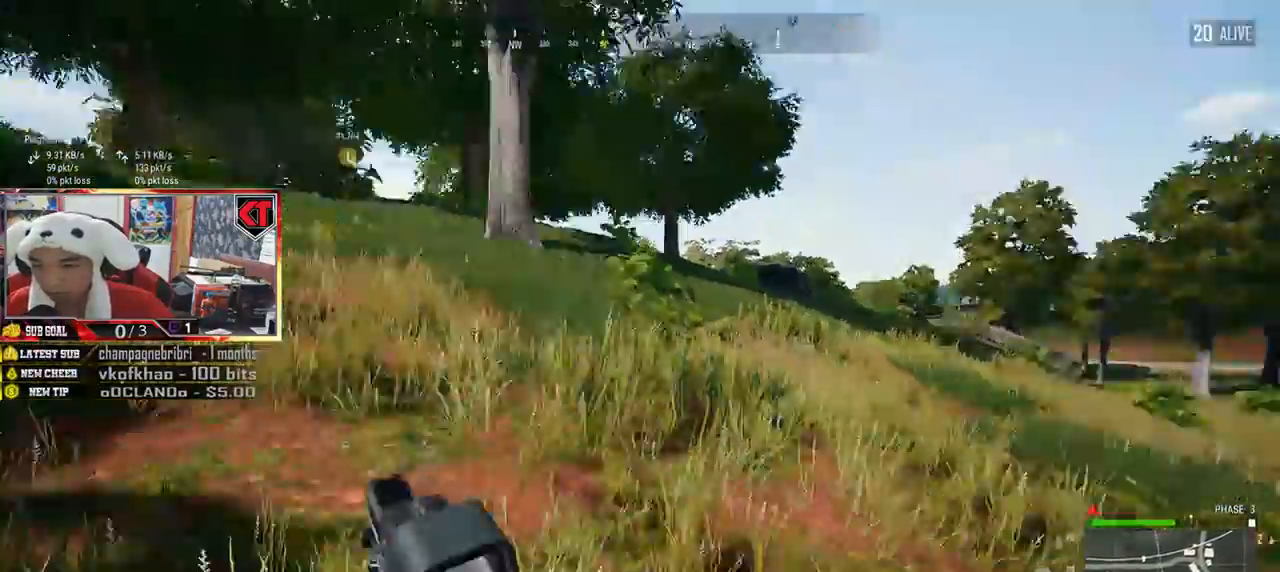
{"keys": ["shift", "w"], "mouse": [], "events": []}
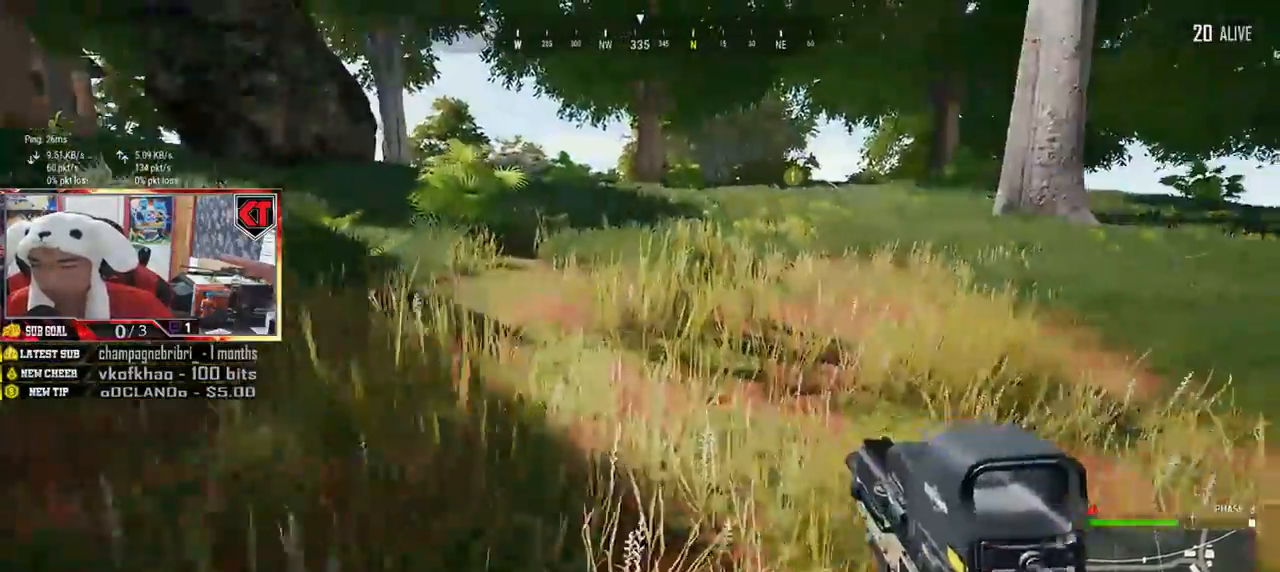
{"keys": ["w"], "mouse": [], "events": [[84, "space", "down"], [134, "shift", "up"], [234, "space", "up"]]}
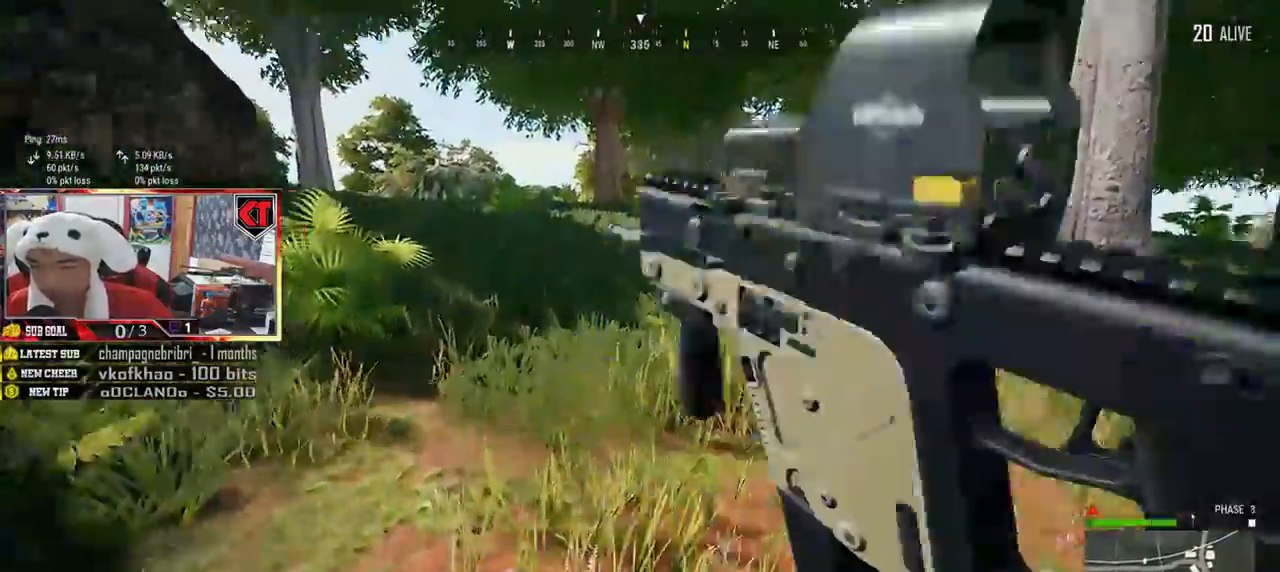
{"keys": ["shift", "w"], "mouse": [], "events": [[100, "shift", "down"]]}
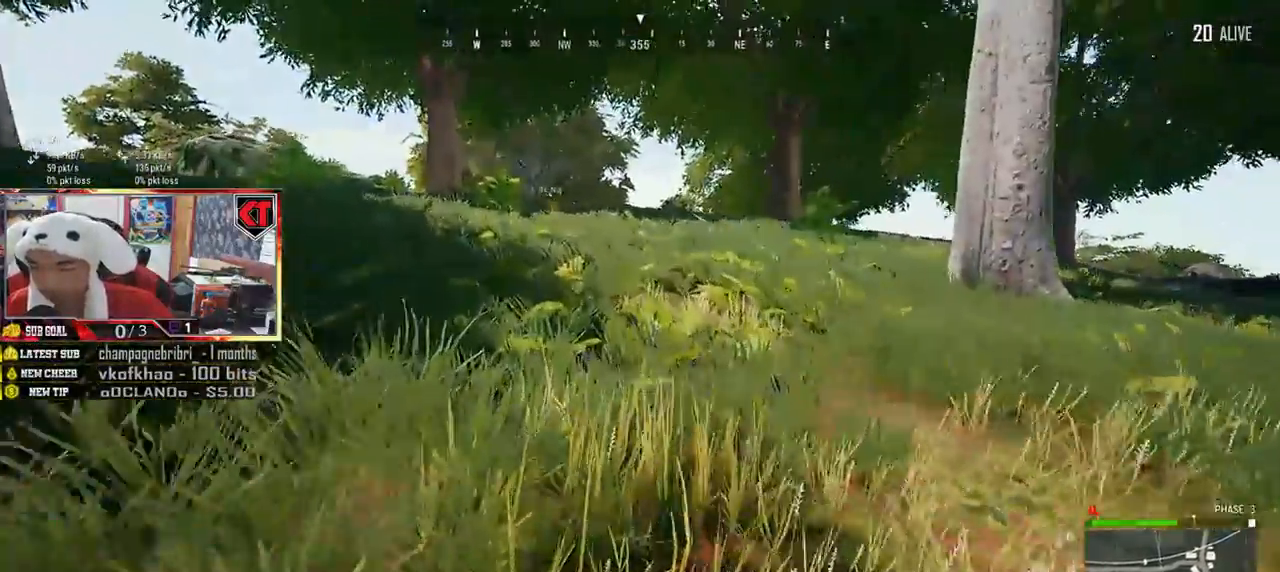
{"keys": ["shift", "w"], "mouse": [], "events": []}
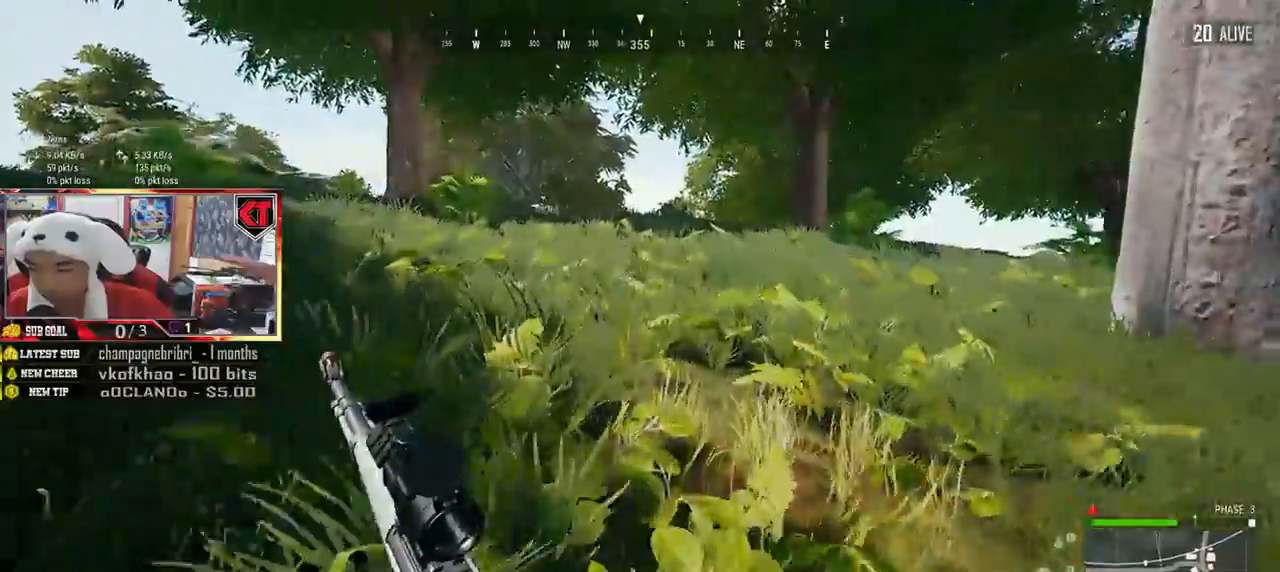
{"keys": ["shift", "w"], "mouse": [], "events": []}
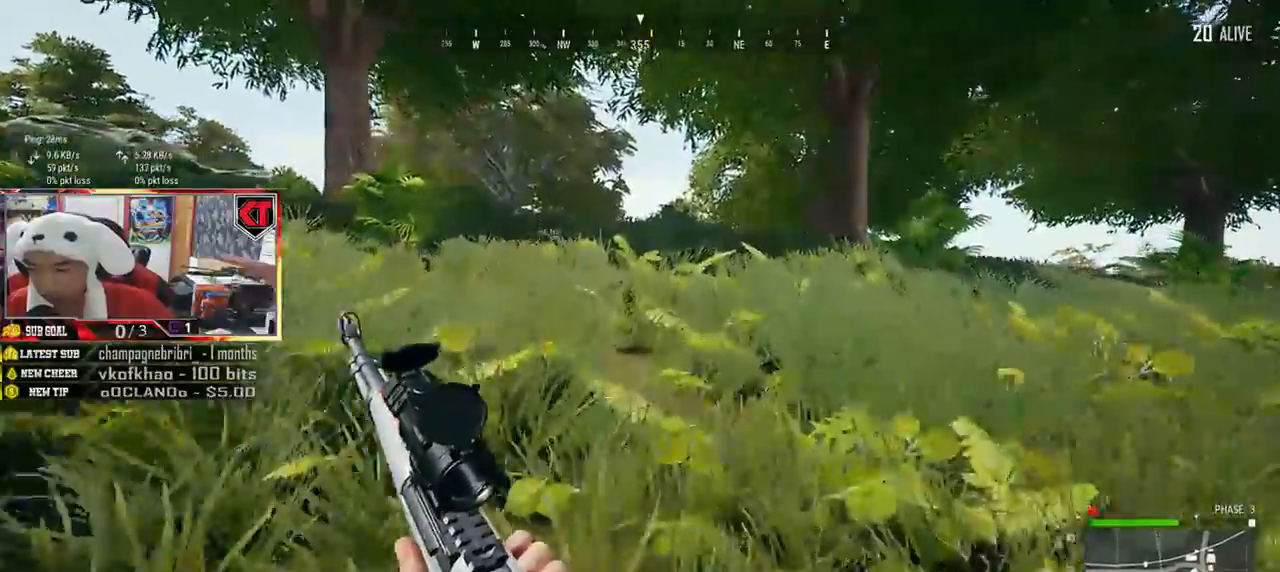
{"keys": ["shift", "w"], "mouse": [], "events": [[234, "r", "down"], [317, "r", "up"]]}
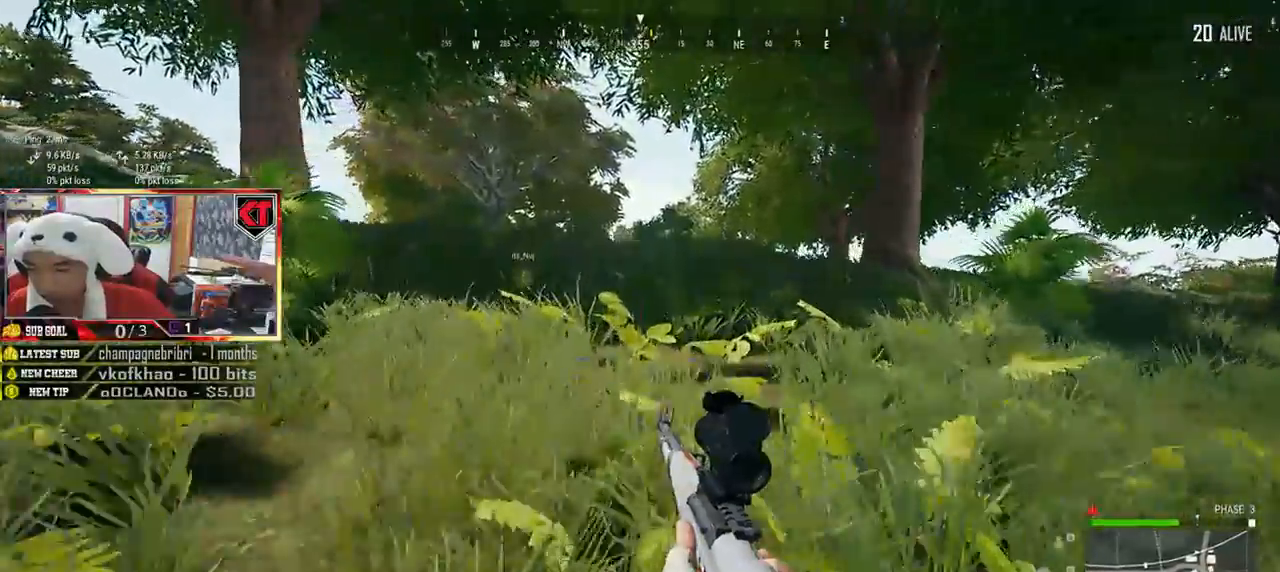
{"keys": ["d", "shift", "w"], "mouse": [], "events": [[83, "d", "down"]]}
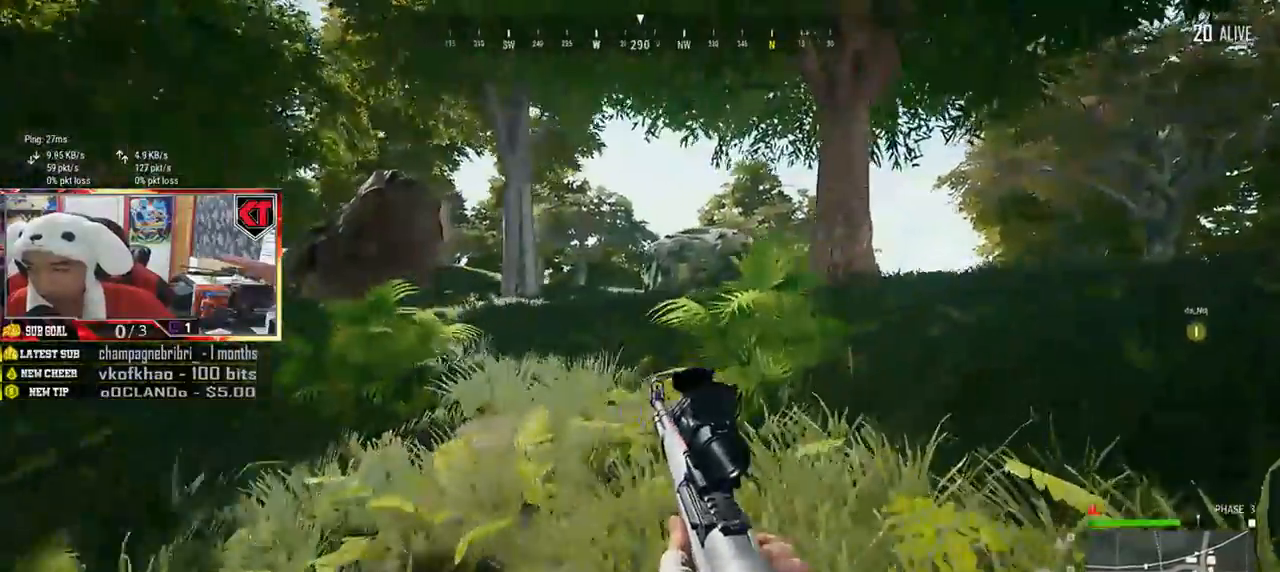
{"keys": ["d", "shift", "w"], "mouse": [], "events": []}
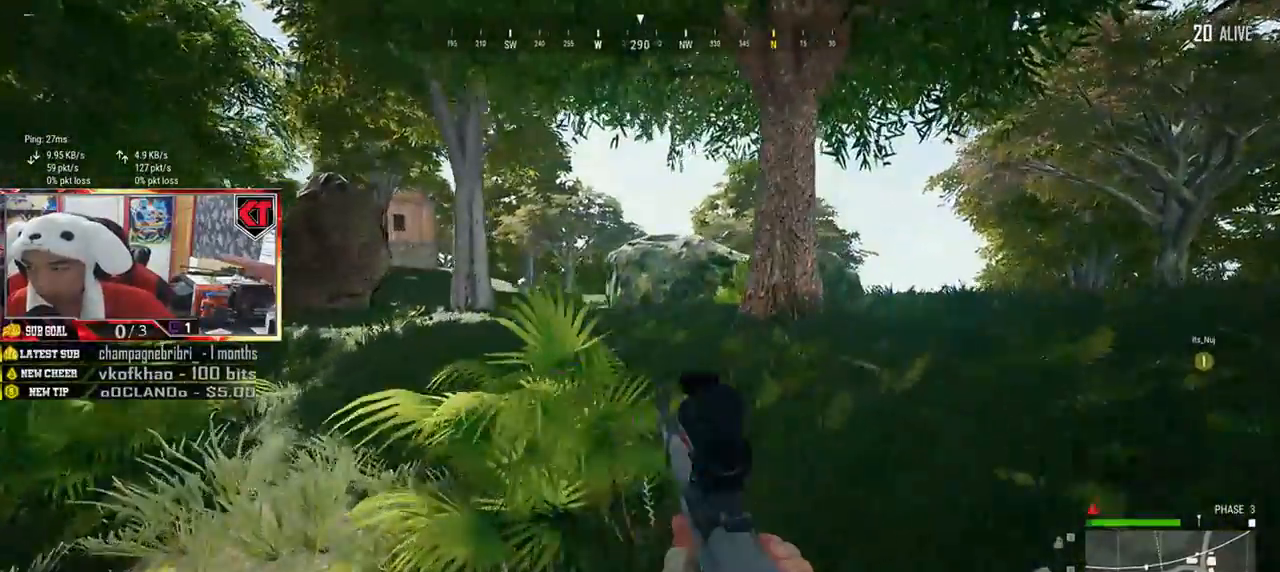
{"keys": ["d", "shift", "w"], "mouse": [], "events": []}
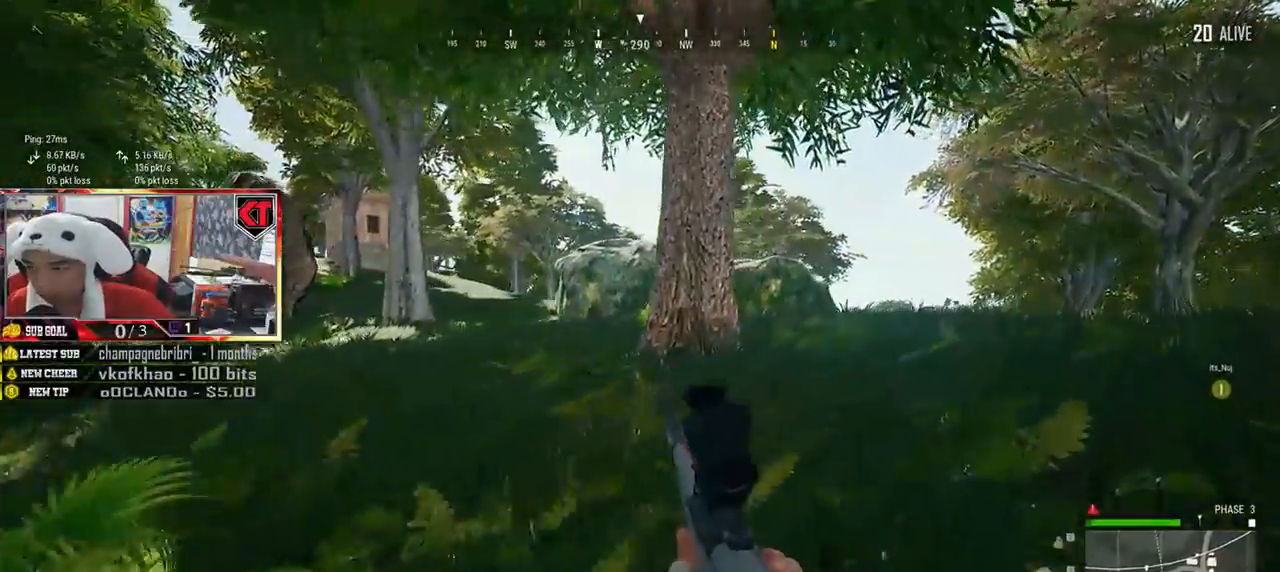
{"keys": ["d", "shift", "w"], "mouse": [], "events": []}
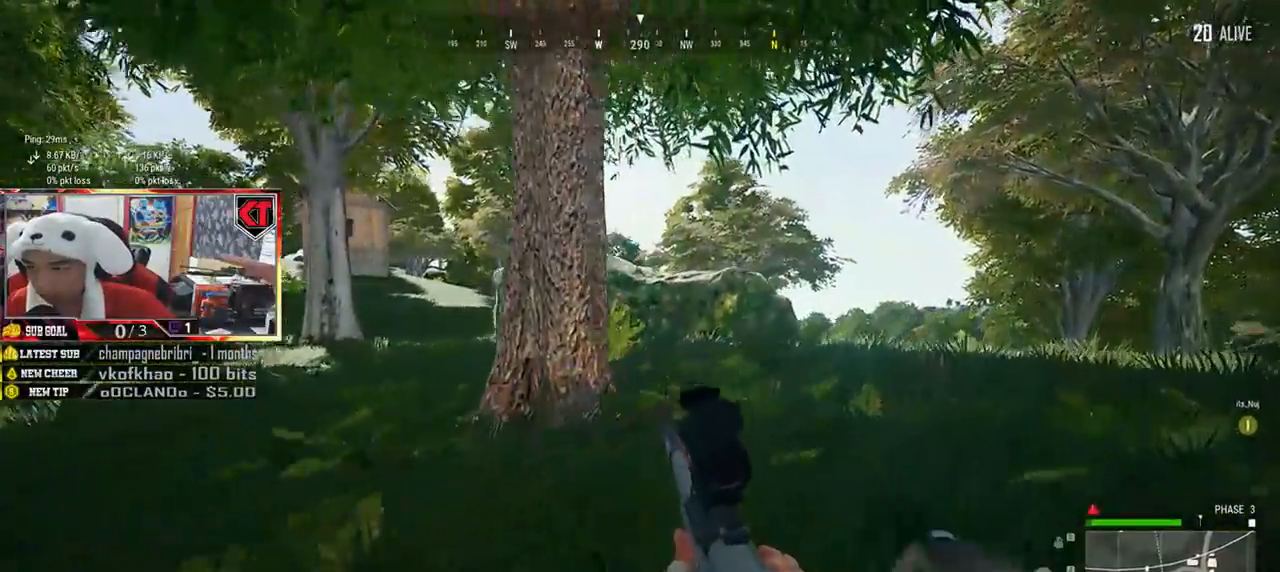
{"keys": ["d", "shift", "w"], "mouse": [], "events": []}
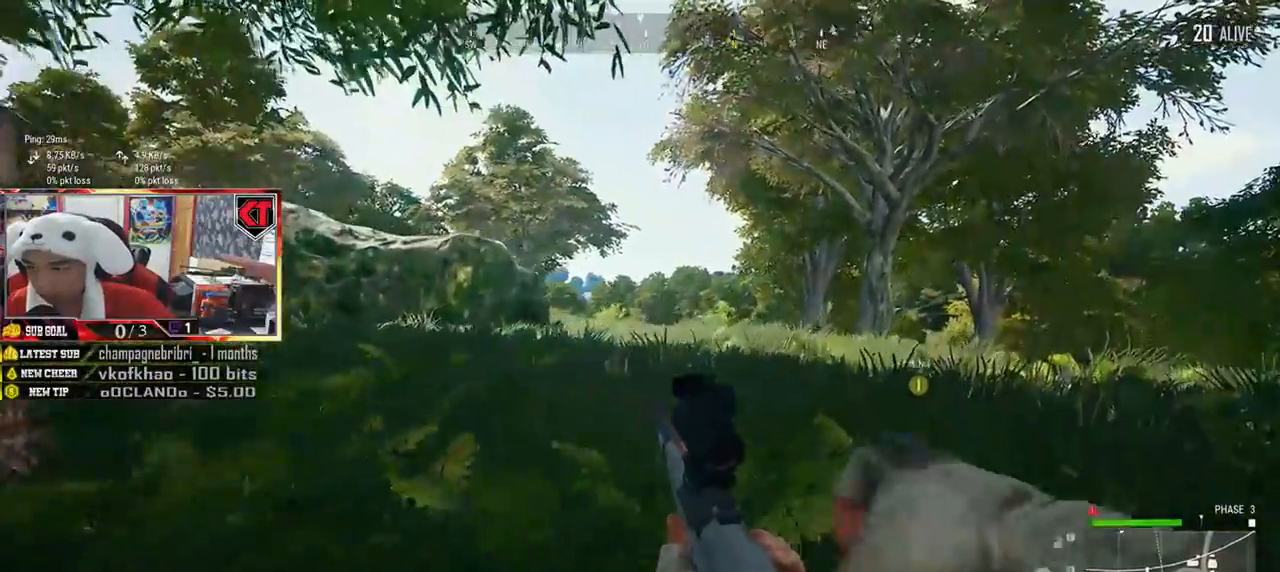
{"keys": ["shift", "w"], "mouse": [], "events": [[401, "d", "up"]]}
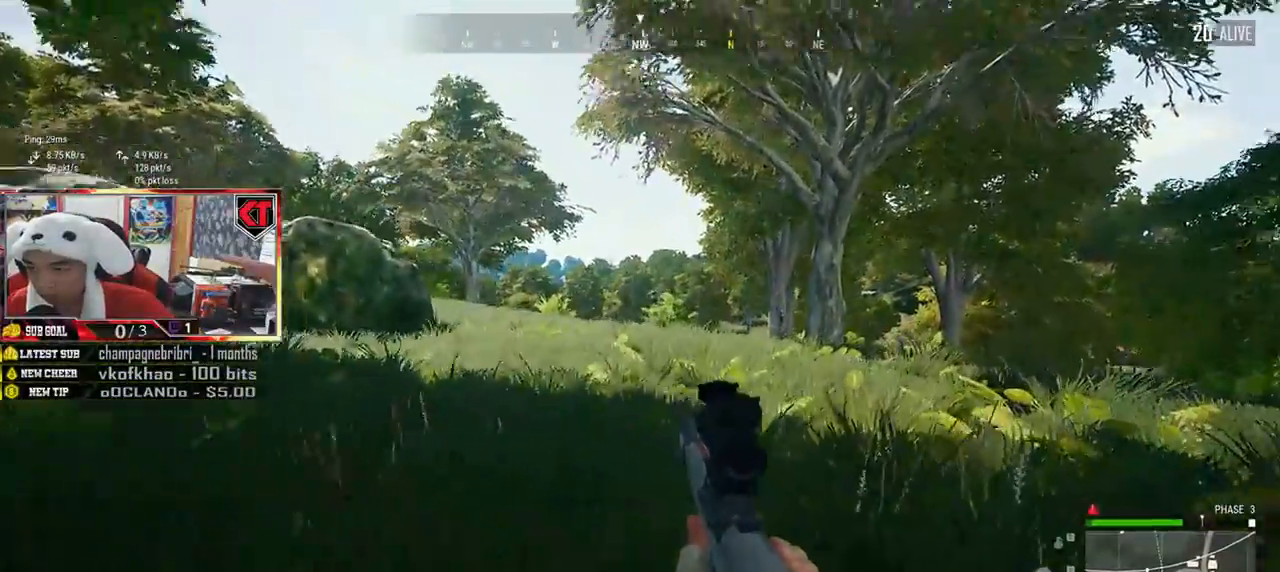
{"keys": ["shift", "w"], "mouse": [], "events": []}
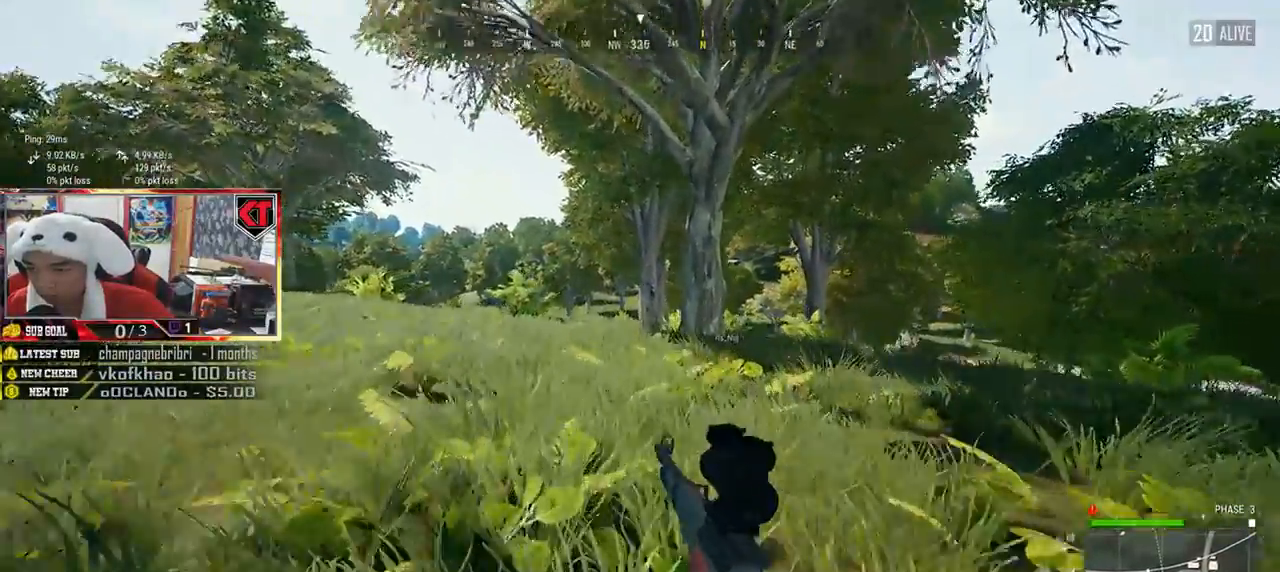
{"keys": ["shift", "w"], "mouse": [], "events": []}
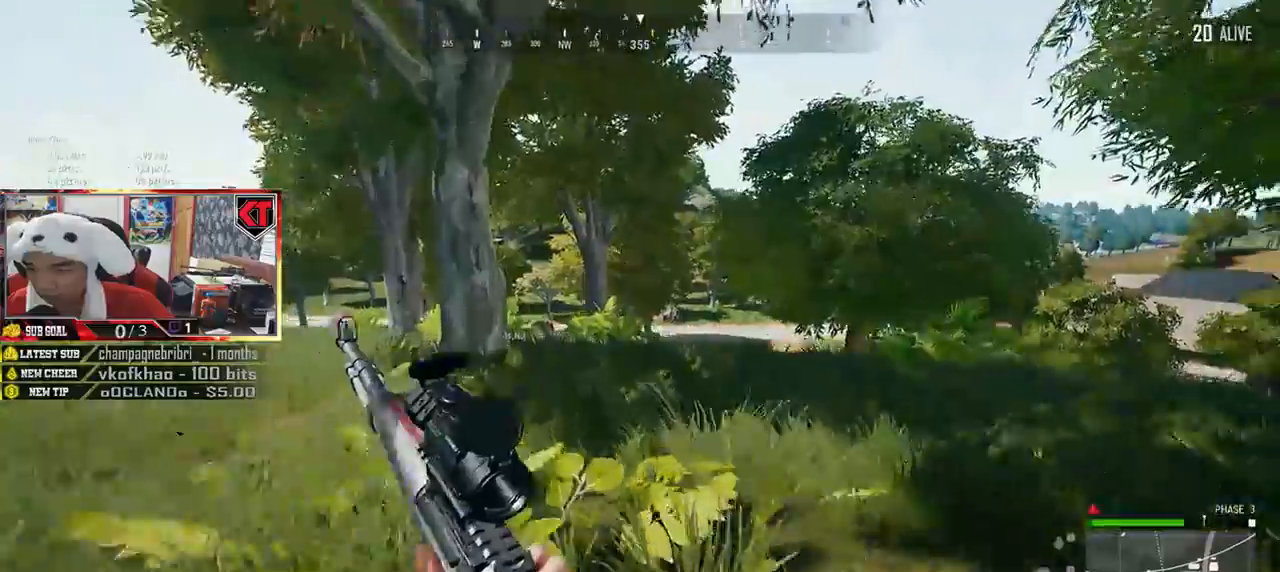
{"keys": ["shift", "w"], "mouse": [], "events": []}
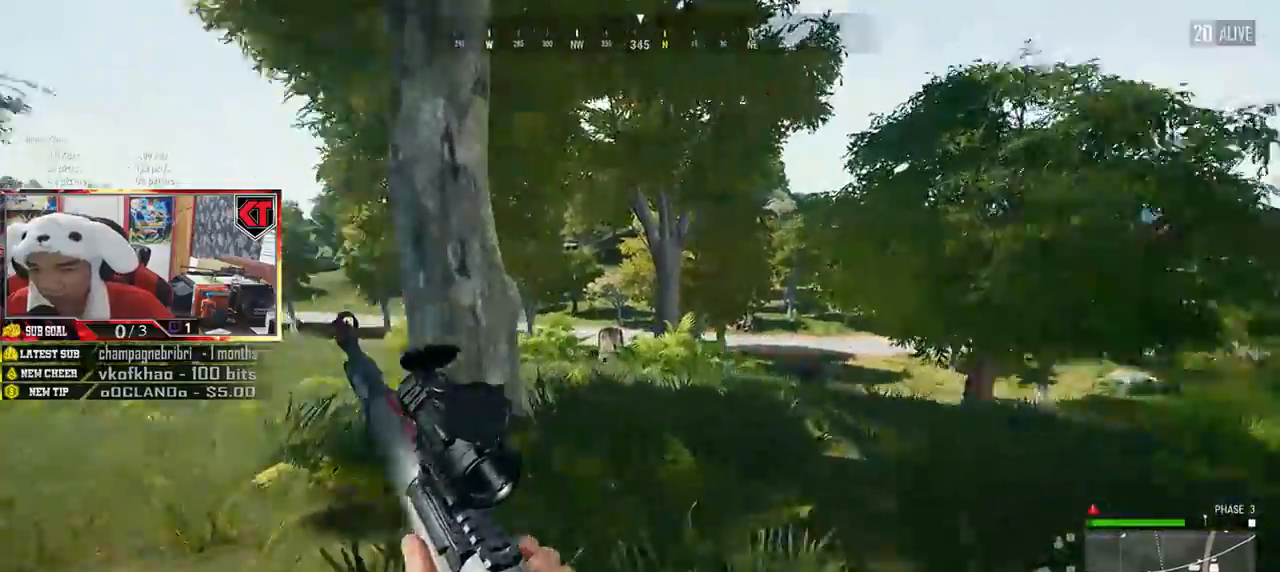
{"keys": ["w"], "mouse": [], "events": [[117, "shift", "up"]]}
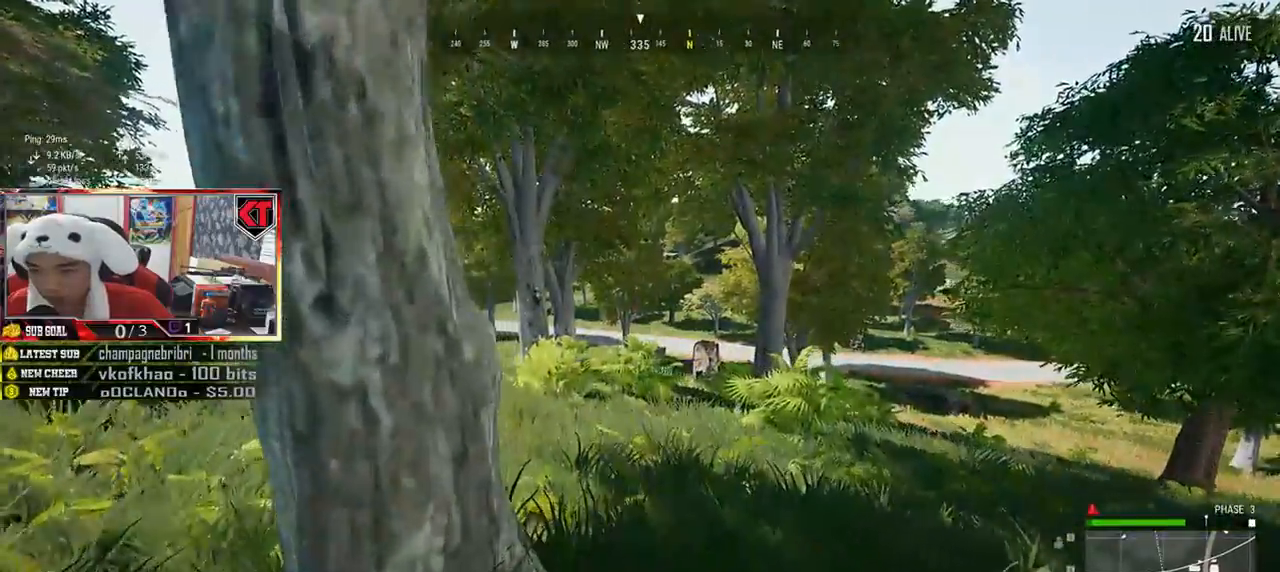
{"keys": ["shift", "w"], "mouse": [], "events": [[66, "shift", "down"]]}
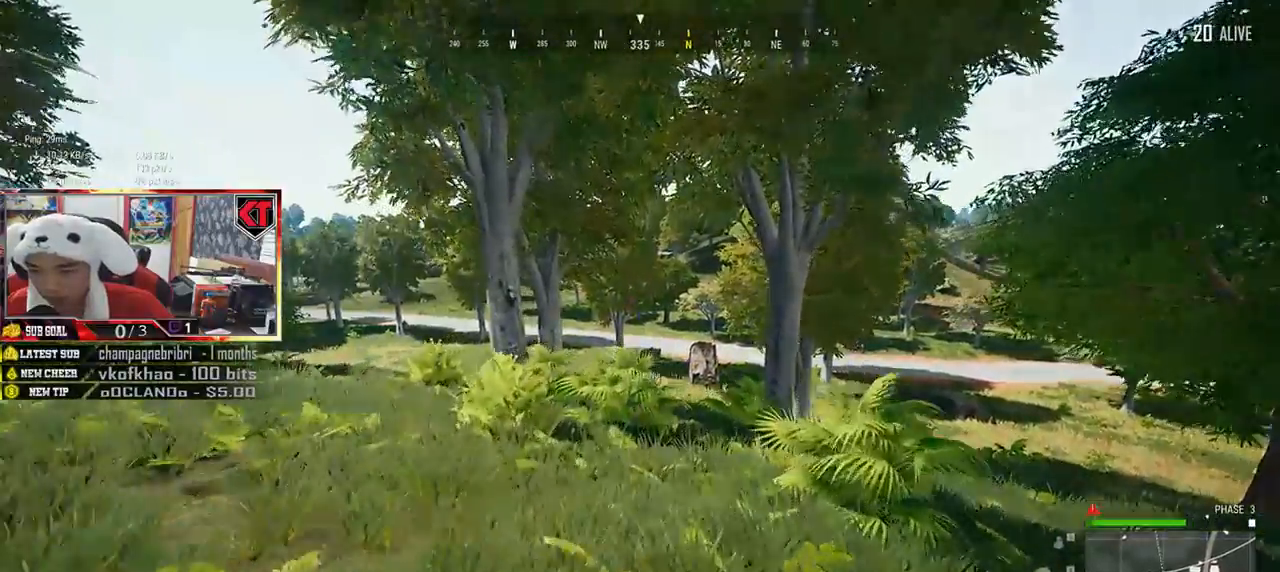
{"keys": ["shift", "w"], "mouse": [], "events": []}
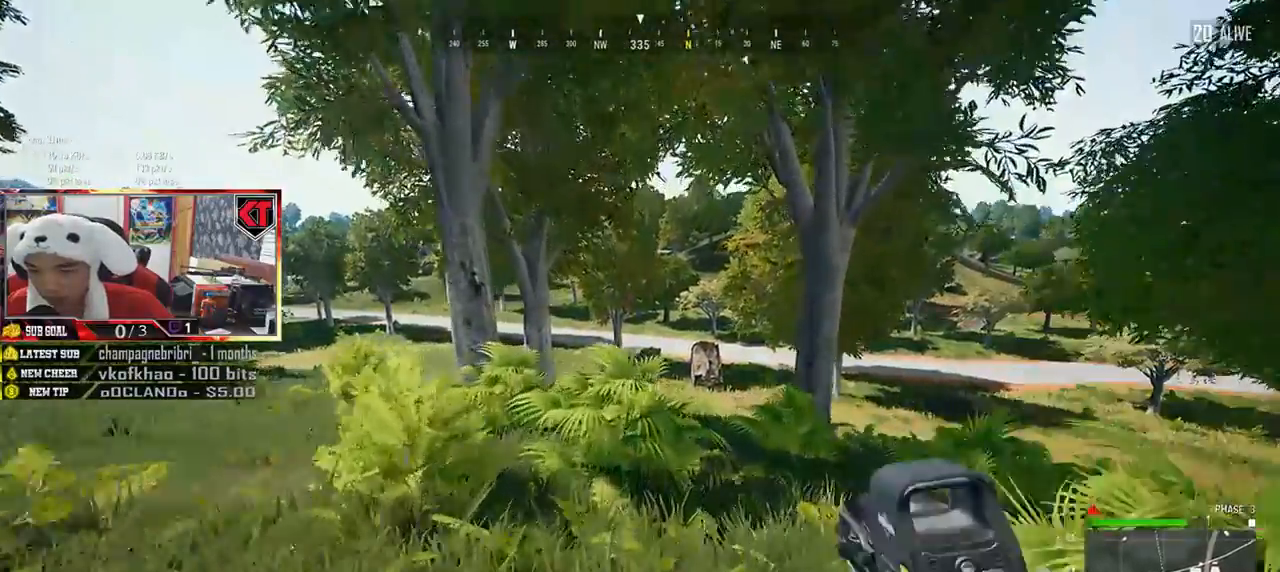
{"keys": ["shift", "w"], "mouse": [], "events": []}